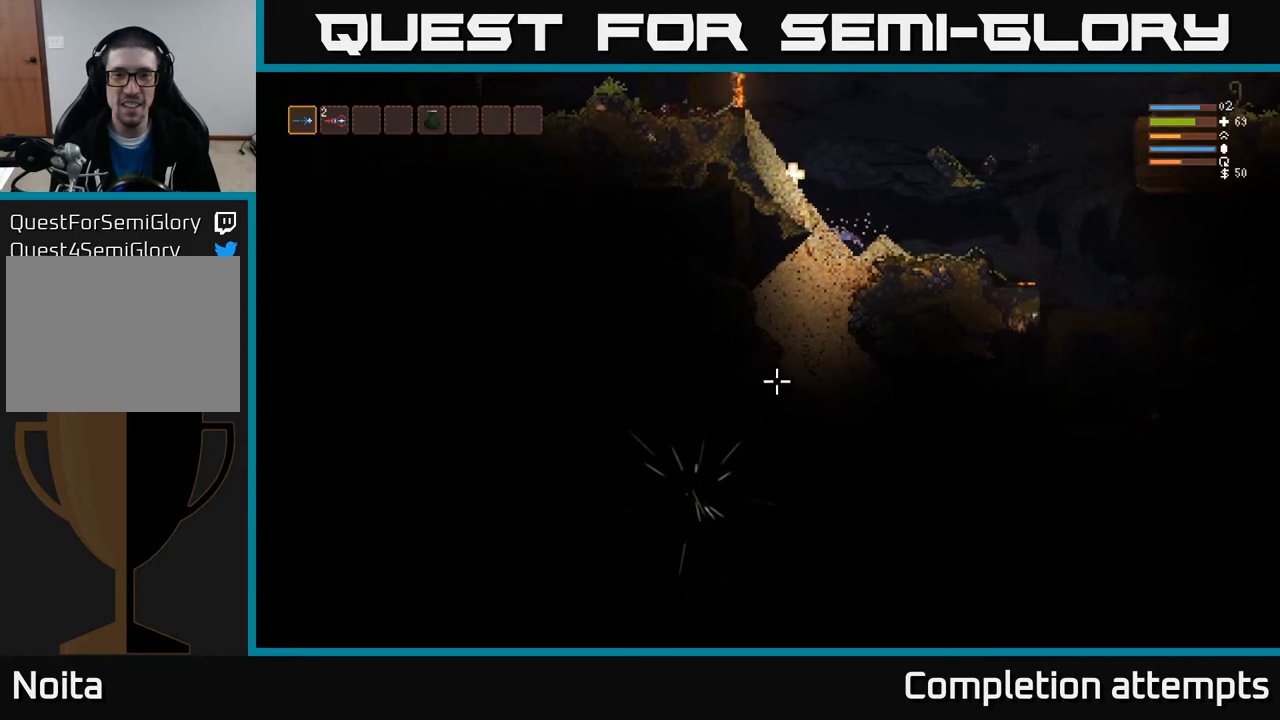
Gameplay with a controller (Xbox layout); each line is a JSON object with the inputs held at the frame after it. "events" lists button and stick changes between this image and that frame as [ms after this image, input, new state], when the widget could be followed in between.
{"buttons": ["R2"], "left_stick": "up-right", "right_stick": "down-right", "events": [[400, "right_stick", "down-right"]]}
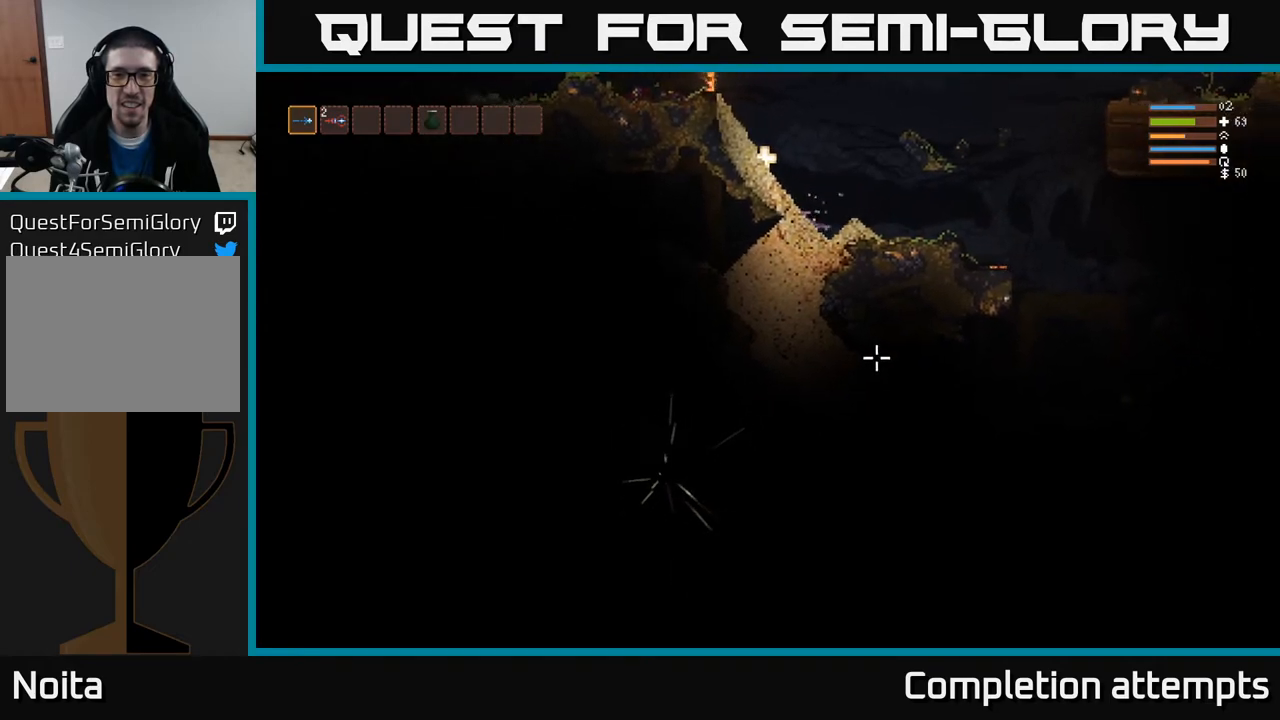
{"buttons": ["R2"], "left_stick": "up-right", "right_stick": "left", "events": [[433, "right_stick", "down-left"], [500, "right_stick", "left"]]}
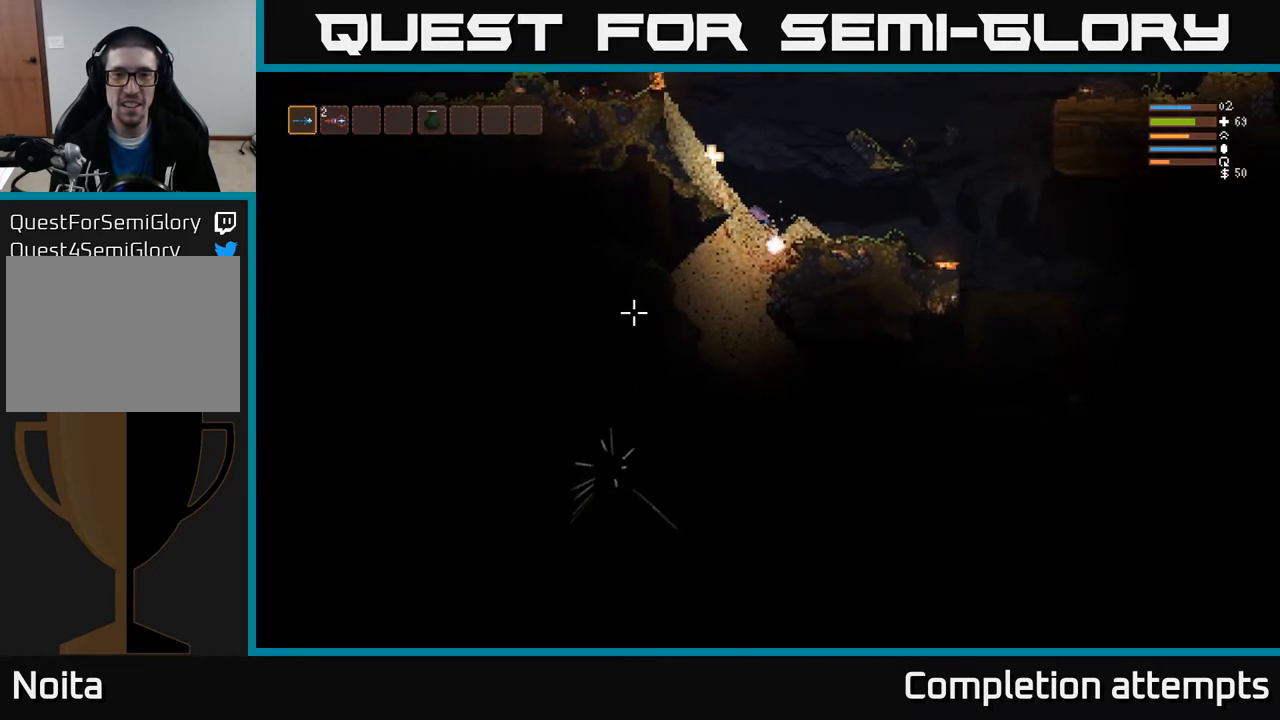
{"buttons": ["L2", "R2", "L3"], "left_stick": "right", "right_stick": "up-left", "events": [[100, "right_stick", "up-left"], [217, "L2", "down"], [417, "left_stick", "right"], [433, "L3", "down"]]}
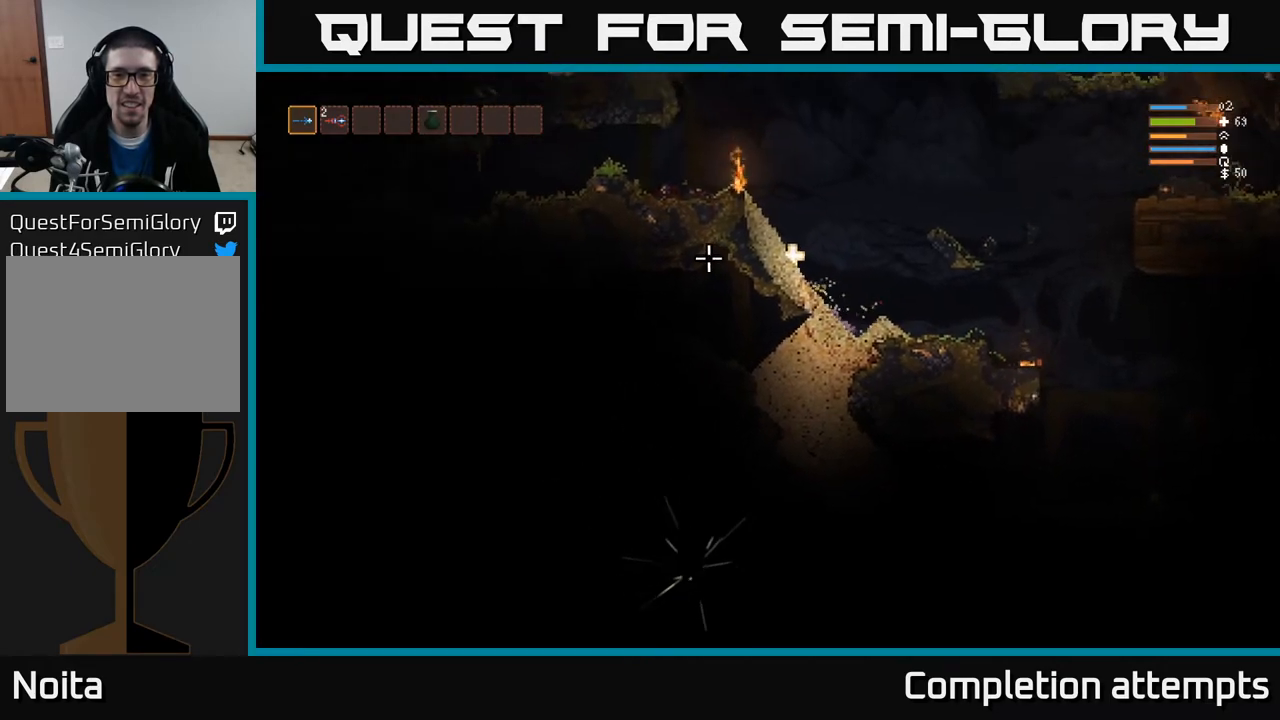
{"buttons": ["L2", "R2", "L3"], "left_stick": "up-right", "right_stick": "up-right", "events": [[100, "L3", "up"], [133, "left_stick", "up-right"], [183, "right_stick", "up-right"], [250, "L3", "down"], [267, "left_stick", "right"], [417, "L3", "up"], [417, "left_stick", "up-right"], [500, "L3", "down"]]}
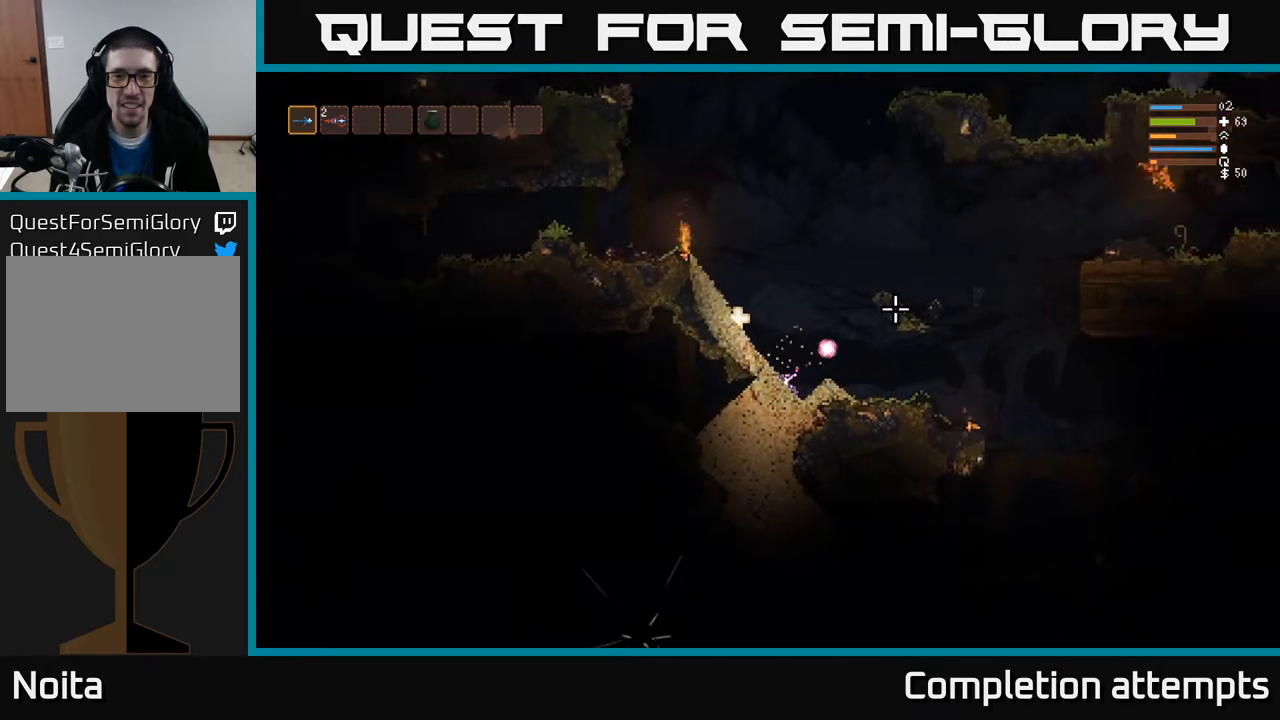
{"buttons": ["L2", "R2", "L3"], "left_stick": "right", "right_stick": "up-left", "events": [[33, "left_stick", "right"], [117, "L3", "up"], [233, "L3", "down"], [333, "L3", "up"], [450, "right_stick", "up-left"], [467, "L3", "down"]]}
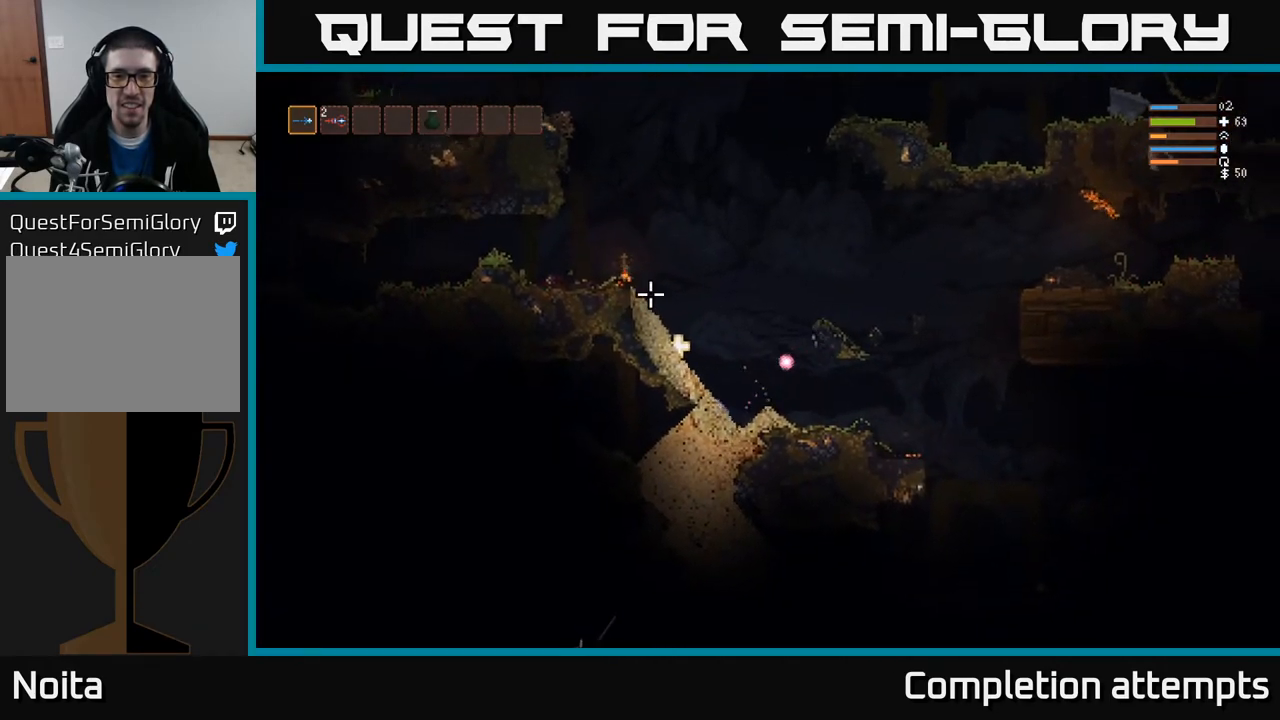
{"buttons": ["L2", "R2"], "left_stick": "right", "right_stick": "up-left", "events": [[50, "L3", "up"], [167, "L3", "down"], [233, "L3", "up"], [350, "L3", "down"], [400, "L3", "up"]]}
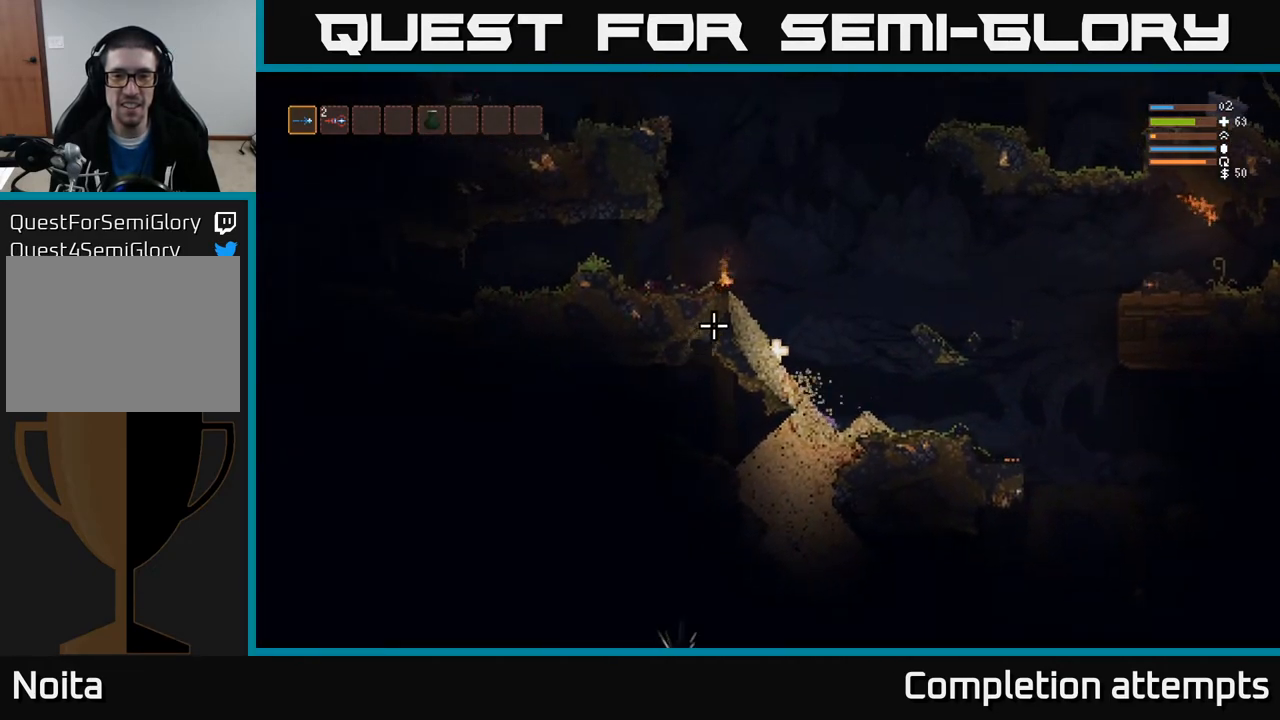
{"buttons": ["L2", "R2"], "left_stick": "right", "right_stick": "up-left", "events": [[33, "L3", "down"], [100, "L3", "up"], [233, "L3", "down"], [283, "L3", "up"]]}
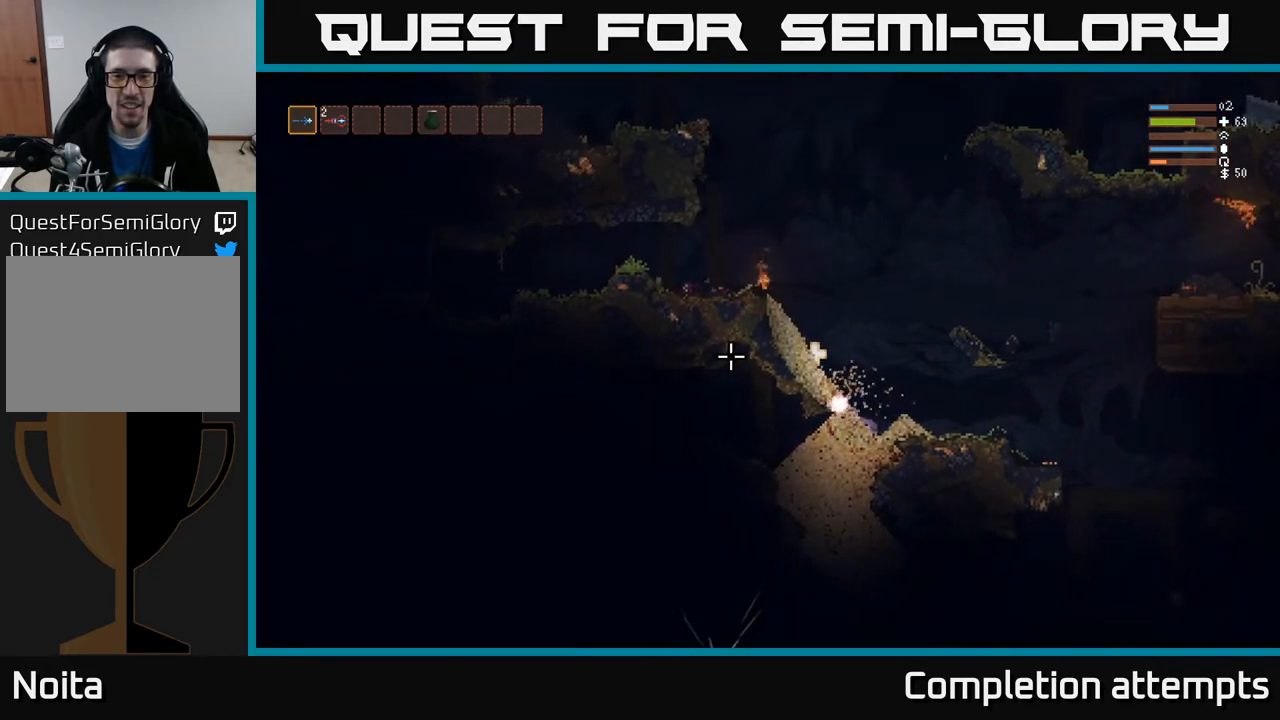
{"buttons": ["L2", "R2"], "left_stick": "right", "right_stick": "up-left", "events": []}
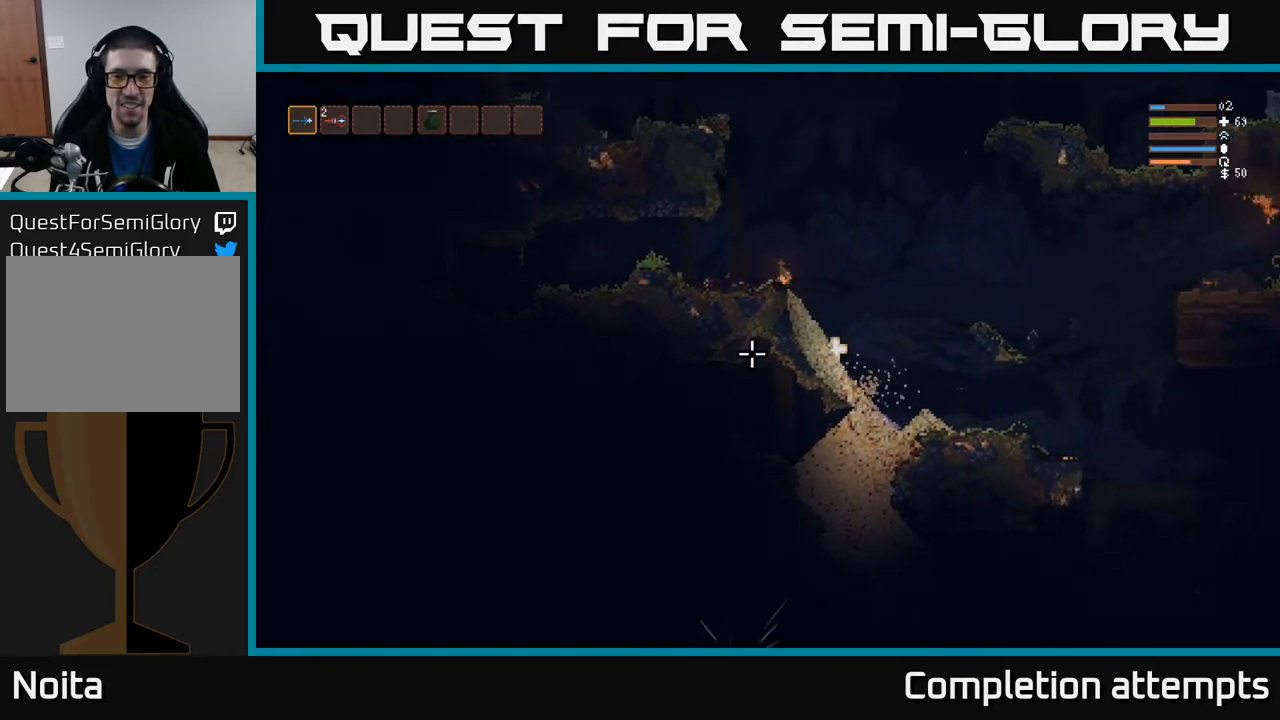
{"buttons": ["L2", "R2"], "left_stick": "right", "right_stick": "left", "events": [[117, "right_stick", "left"]]}
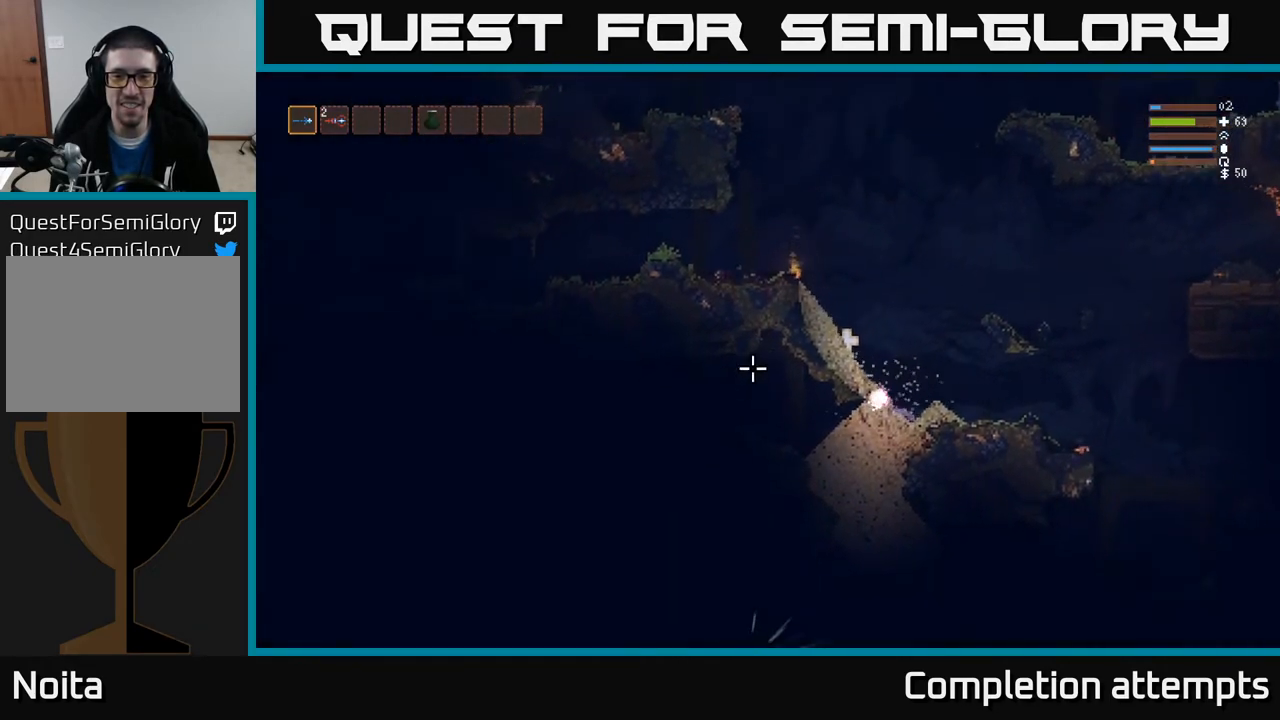
{"buttons": ["L2", "R2"], "left_stick": "right", "right_stick": "up-left", "events": [[467, "right_stick", "up-left"]]}
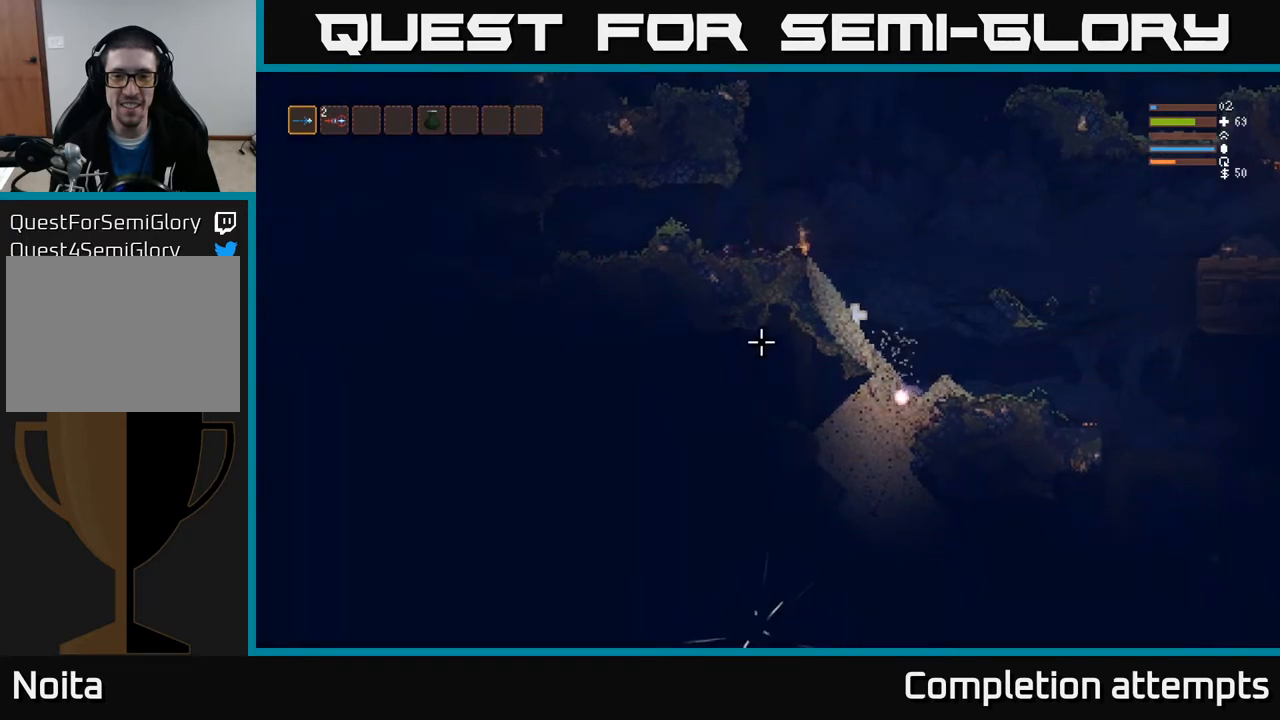
{"buttons": ["L2", "R2"], "left_stick": "right", "right_stick": "up-left", "events": []}
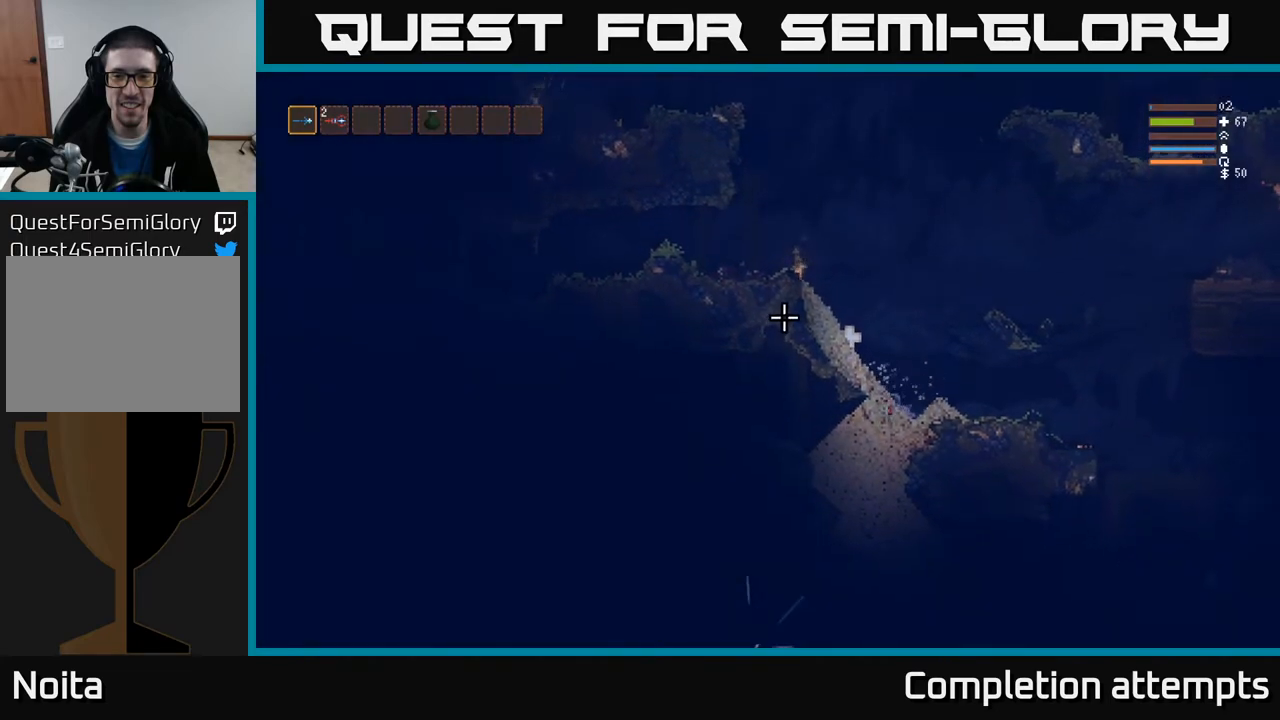
{"buttons": ["L2", "R2"], "left_stick": "right", "right_stick": "up-left", "events": []}
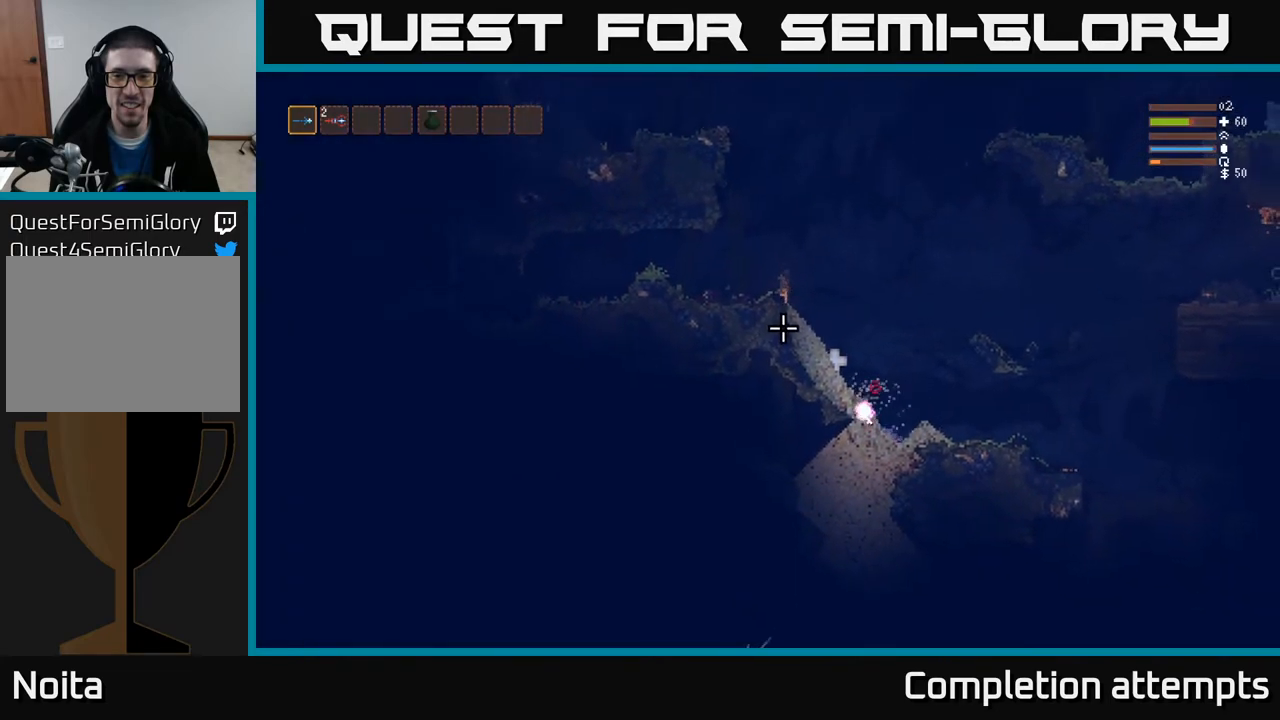
{"buttons": ["L2", "R2"], "left_stick": "right", "right_stick": "up-left", "events": []}
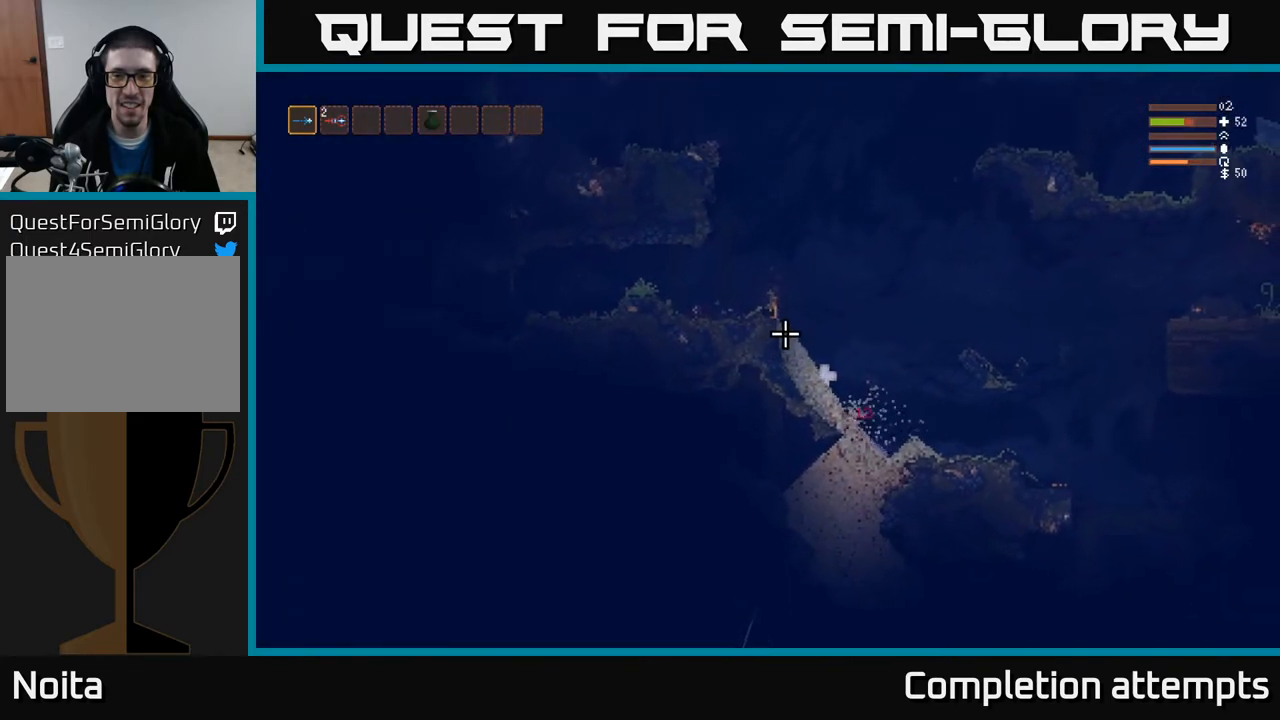
{"buttons": ["L2", "R2"], "left_stick": "right", "right_stick": "up-left", "events": []}
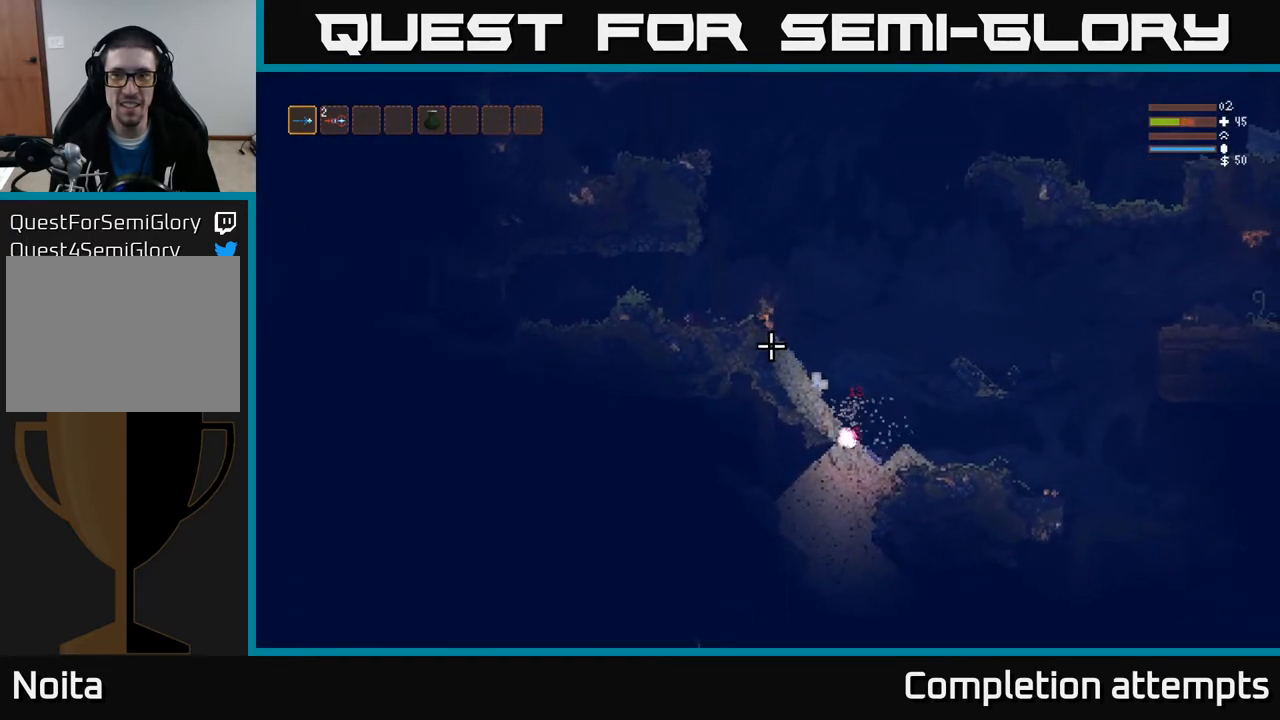
{"buttons": ["L2", "R2"], "left_stick": "right", "right_stick": "up-left", "events": []}
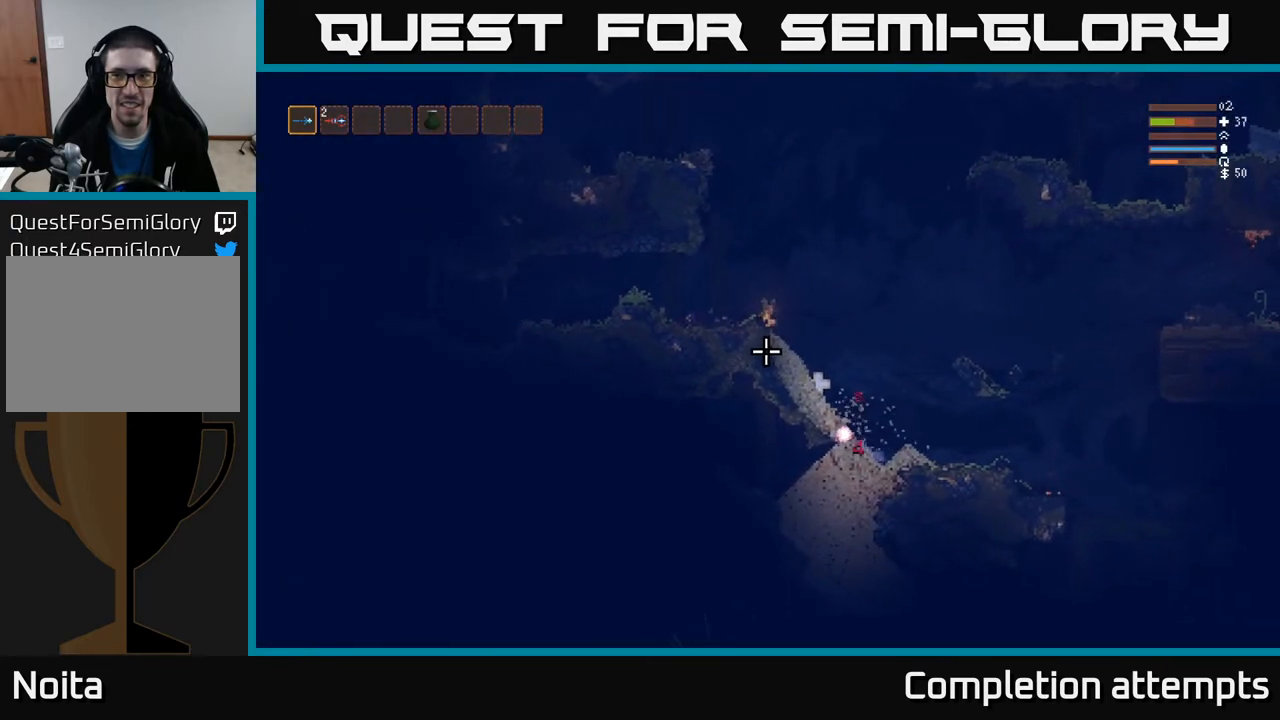
{"buttons": ["L2", "R2"], "left_stick": "right", "right_stick": "up-left", "events": []}
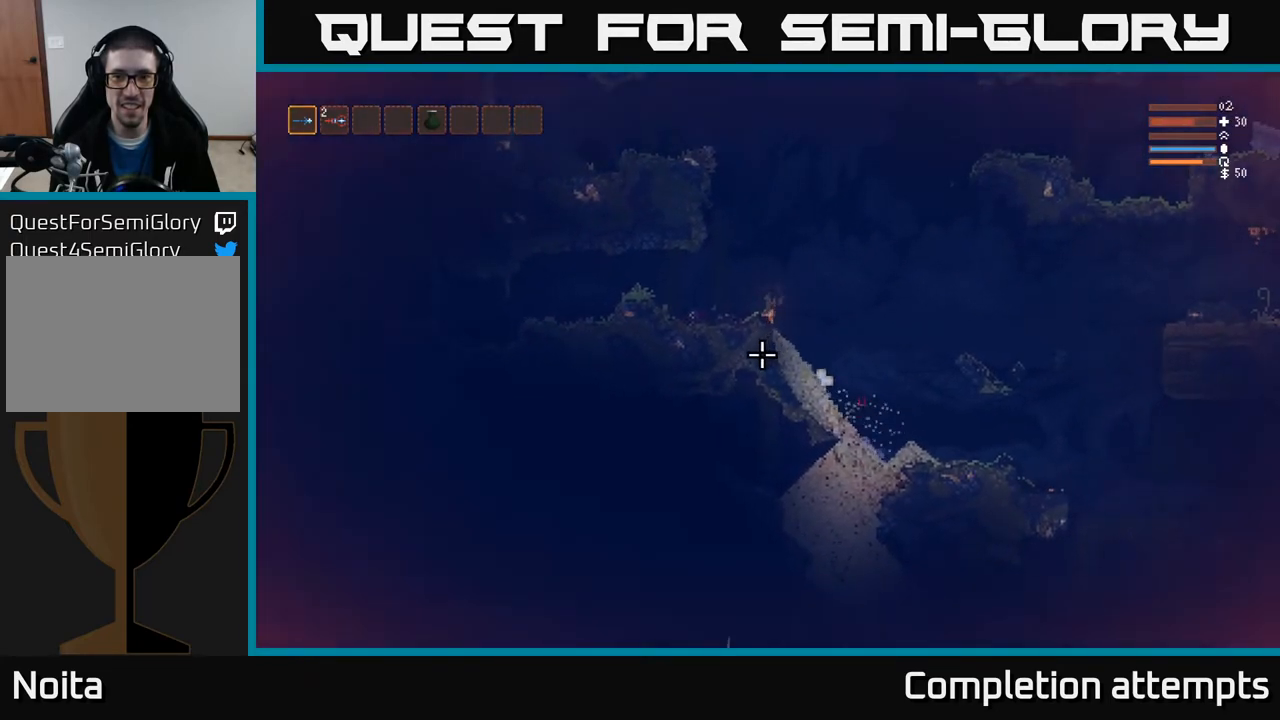
{"buttons": ["L2", "R2"], "left_stick": "right", "right_stick": "up-left", "events": []}
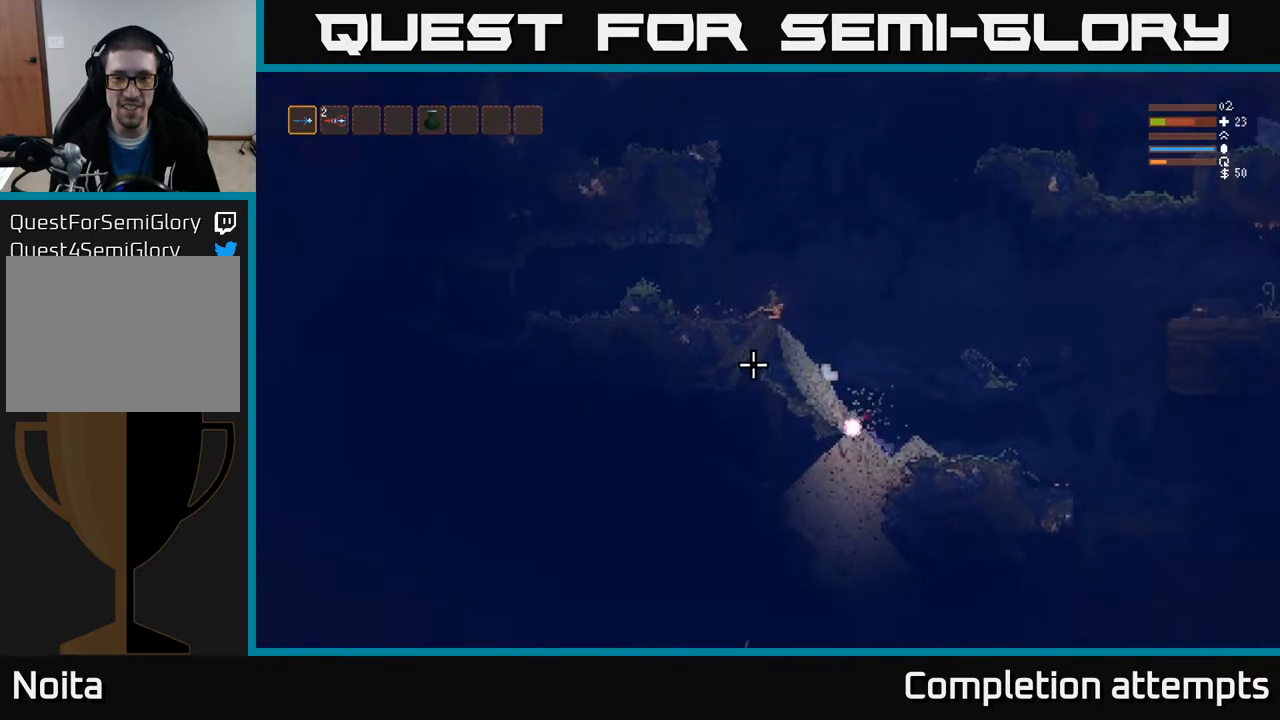
{"buttons": ["L2", "R2"], "left_stick": "right", "right_stick": "up-left", "events": [[400, "L3", "down"], [483, "L3", "up"]]}
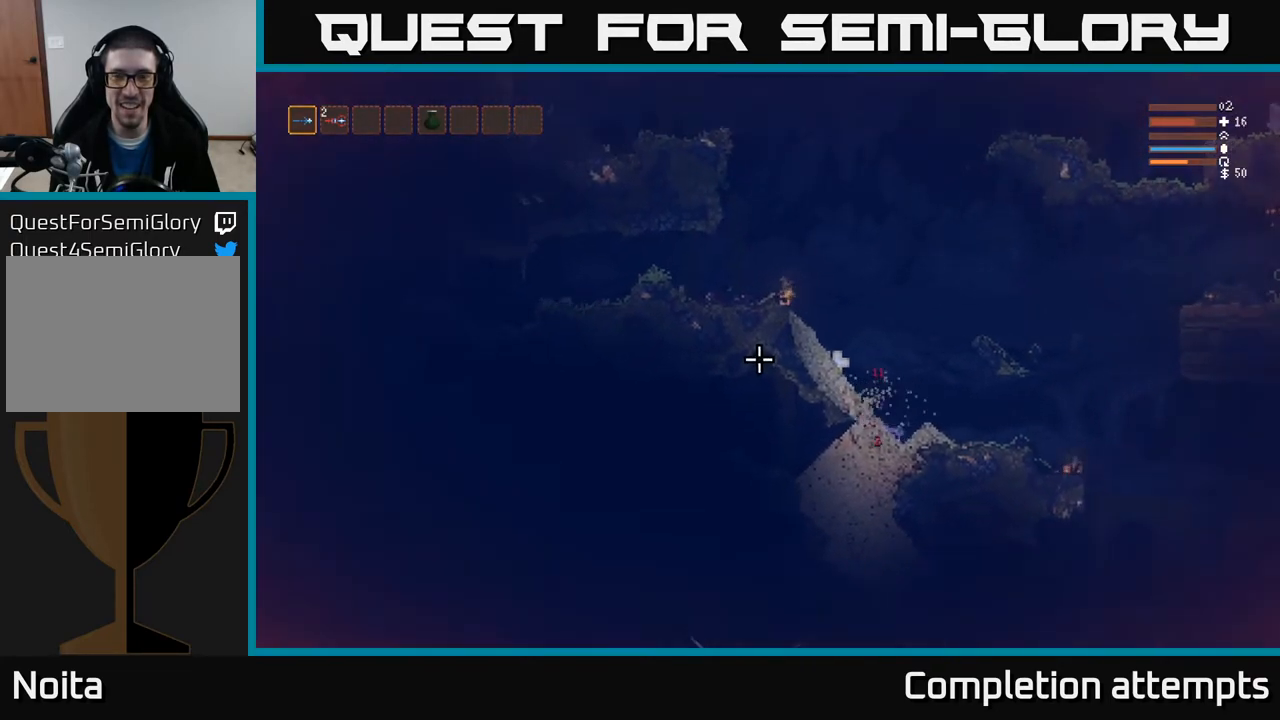
{"buttons": ["L2", "R2", "L3"], "left_stick": "right", "right_stick": "up-left", "events": [[33, "left_stick", "center"], [83, "L3", "down"], [83, "left_stick", "right"], [167, "L3", "up"], [250, "L3", "down"], [350, "L3", "up"], [433, "L3", "down"]]}
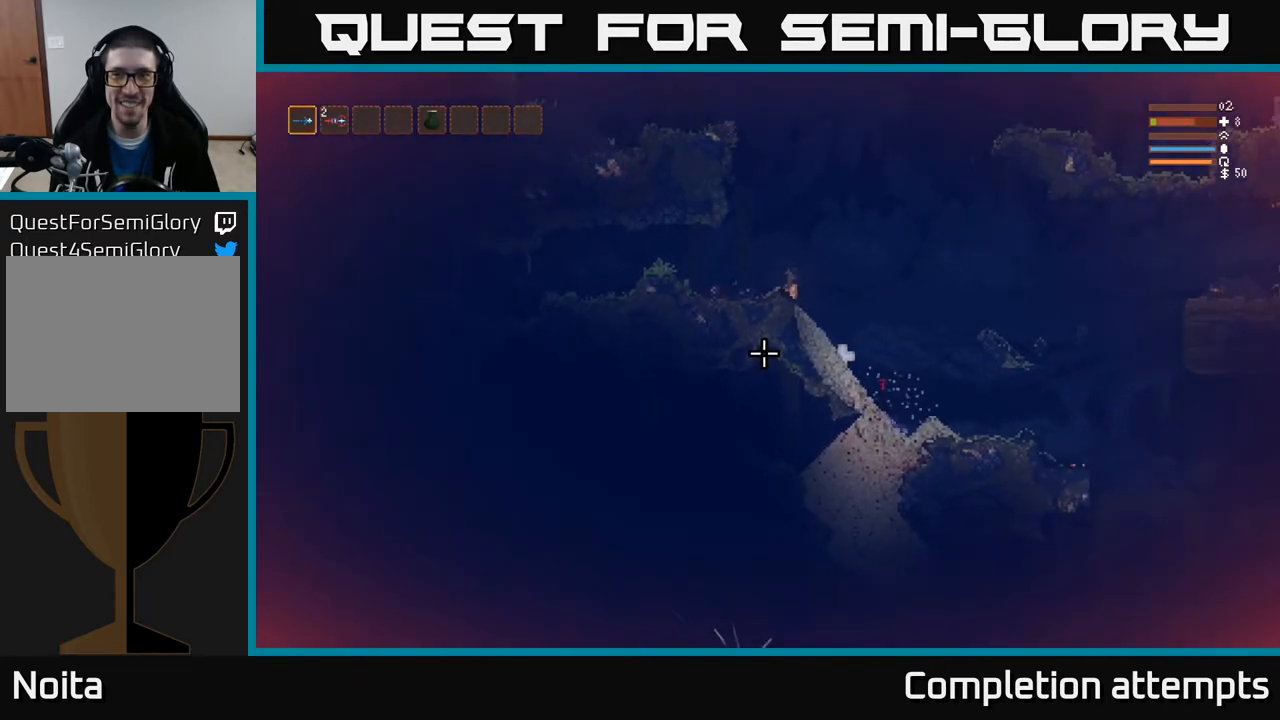
{"buttons": ["L2", "R2", "L3"], "left_stick": "right", "right_stick": "up-left", "events": [[17, "L3", "up"], [117, "L3", "down"], [217, "L3", "up"], [300, "L3", "down"], [400, "L3", "up"], [467, "L3", "down"]]}
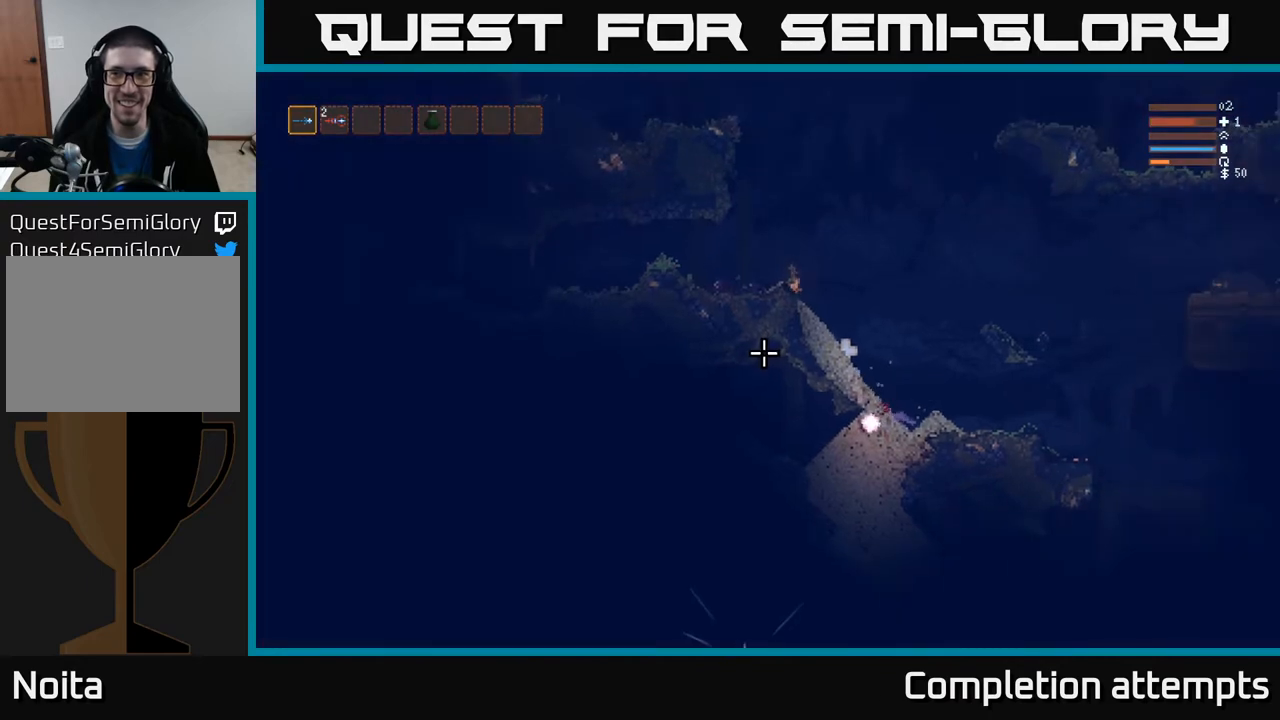
{"buttons": [], "left_stick": "center", "right_stick": "up-left", "events": [[67, "L3", "up"], [150, "L3", "down"], [217, "L3", "up"], [317, "L3", "down"], [383, "L3", "up"], [417, "L2", "up"], [467, "R2", "up"], [483, "left_stick", "center"]]}
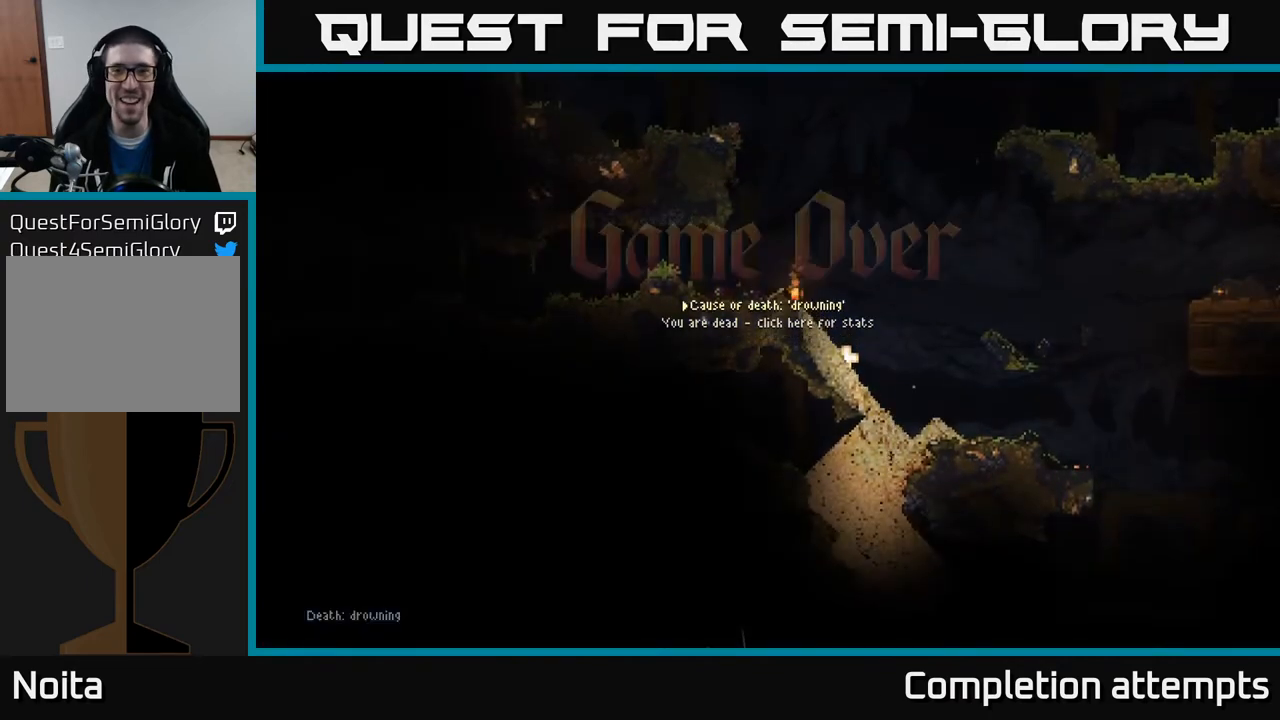
{"buttons": [], "left_stick": "center", "right_stick": "center", "events": [[17, "right_stick", "center"]]}
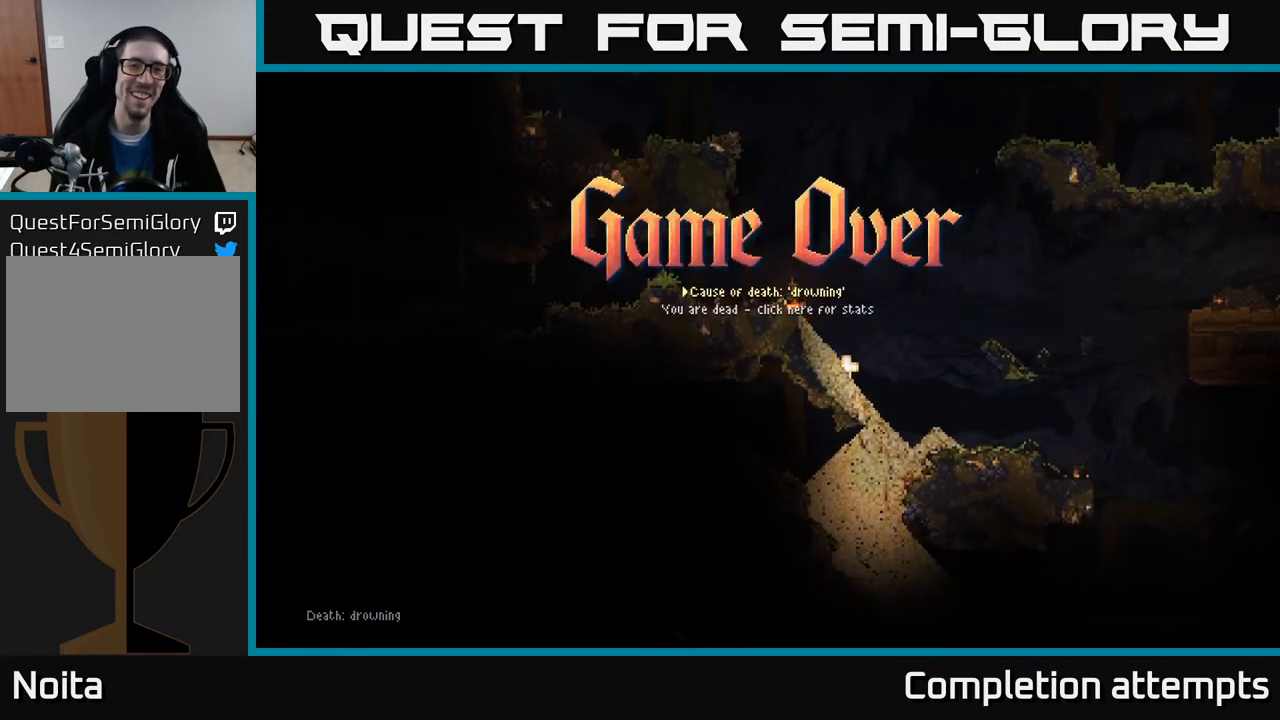
{"buttons": [], "left_stick": "center", "right_stick": "center", "events": []}
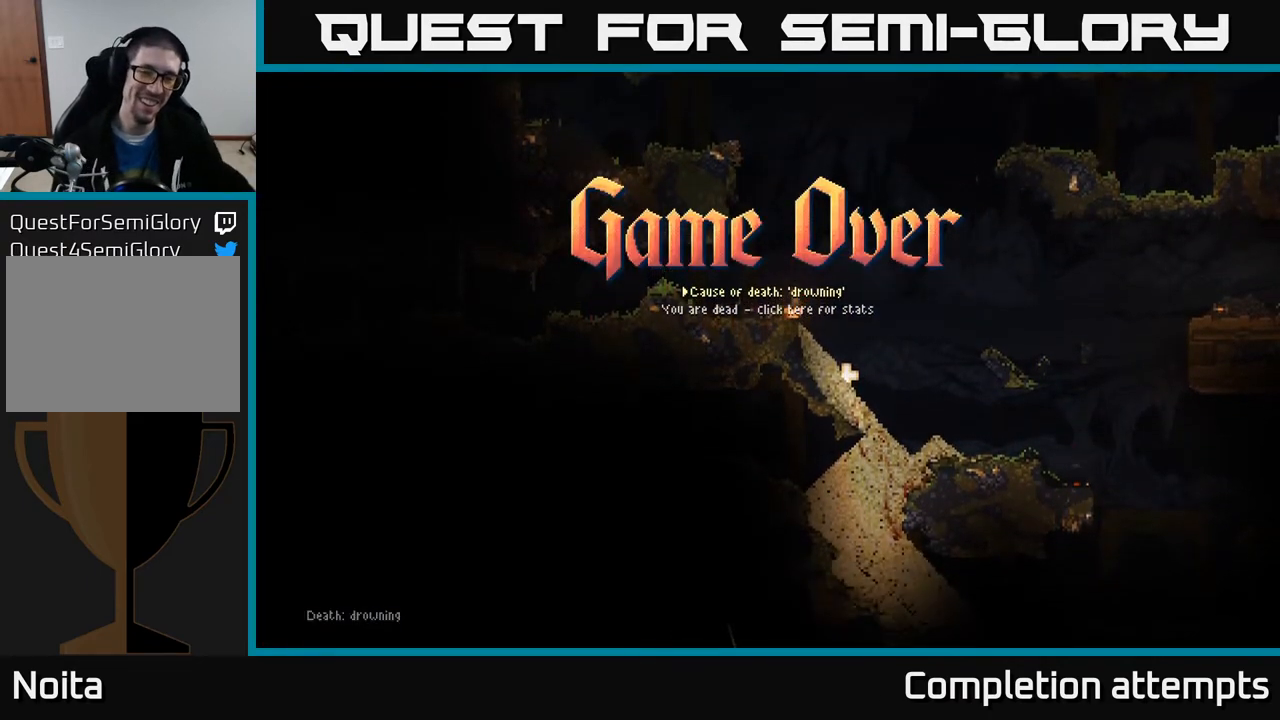
{"buttons": [], "left_stick": "center", "right_stick": "center", "events": []}
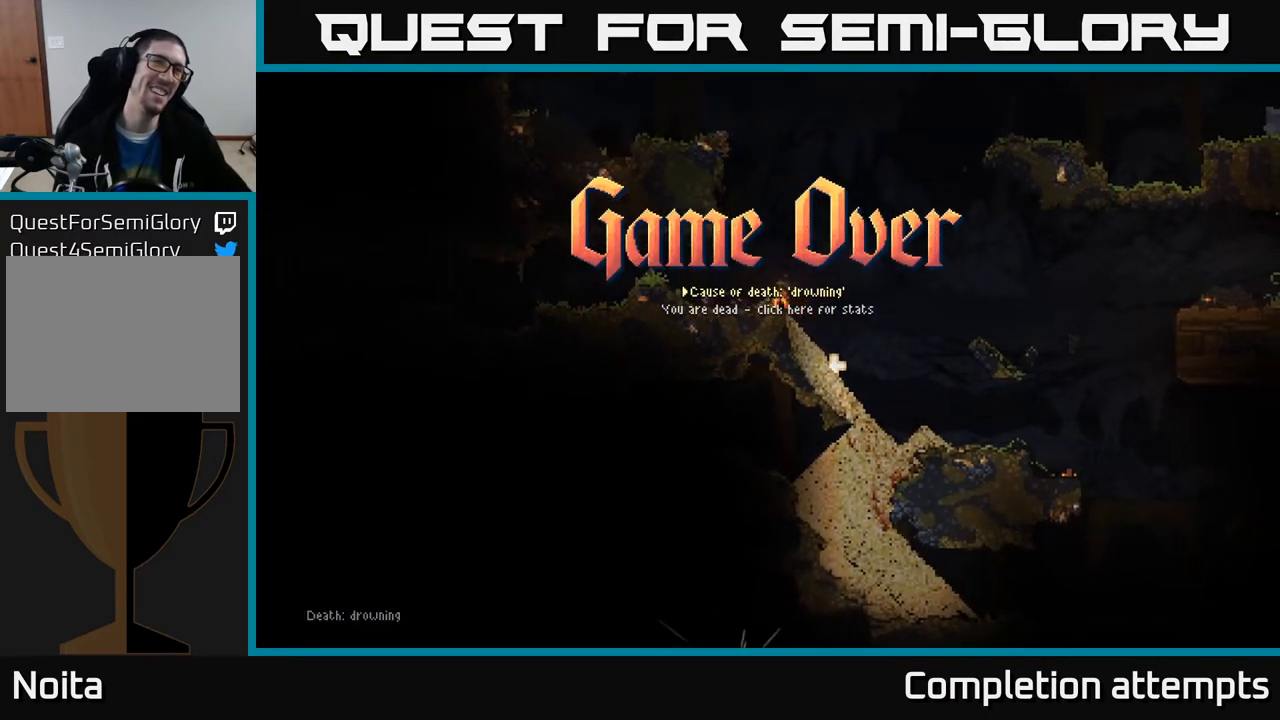
{"buttons": [], "left_stick": "center", "right_stick": "center", "events": []}
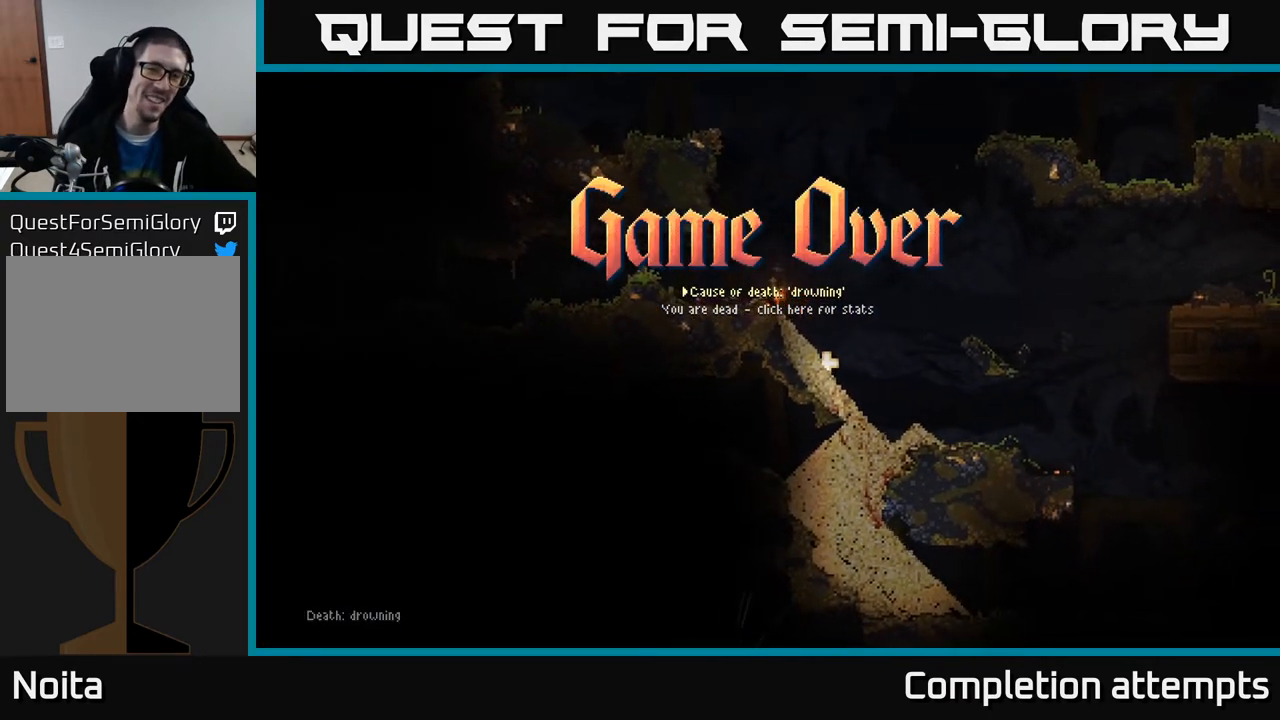
{"buttons": ["A"], "left_stick": "center", "right_stick": "center", "events": [[483, "A", "down"]]}
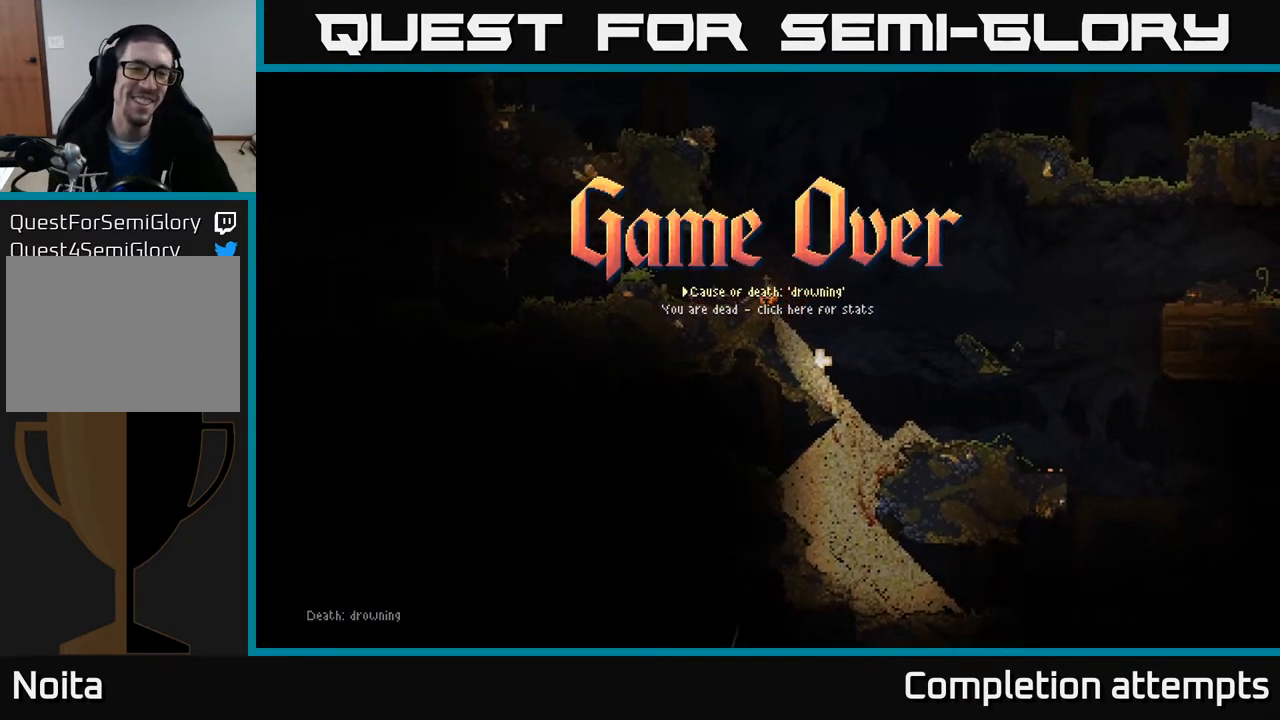
{"buttons": [], "left_stick": "center", "right_stick": "center", "events": [[100, "A", "up"]]}
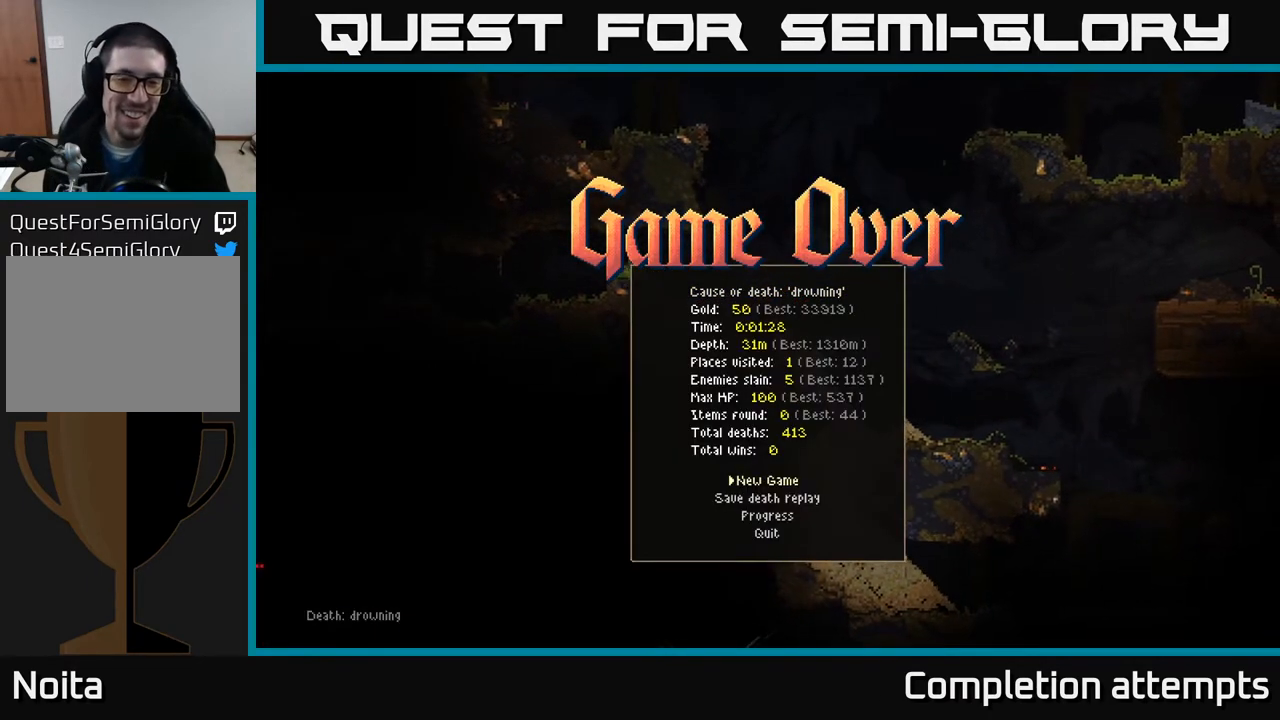
{"buttons": [], "left_stick": "center", "right_stick": "center", "events": []}
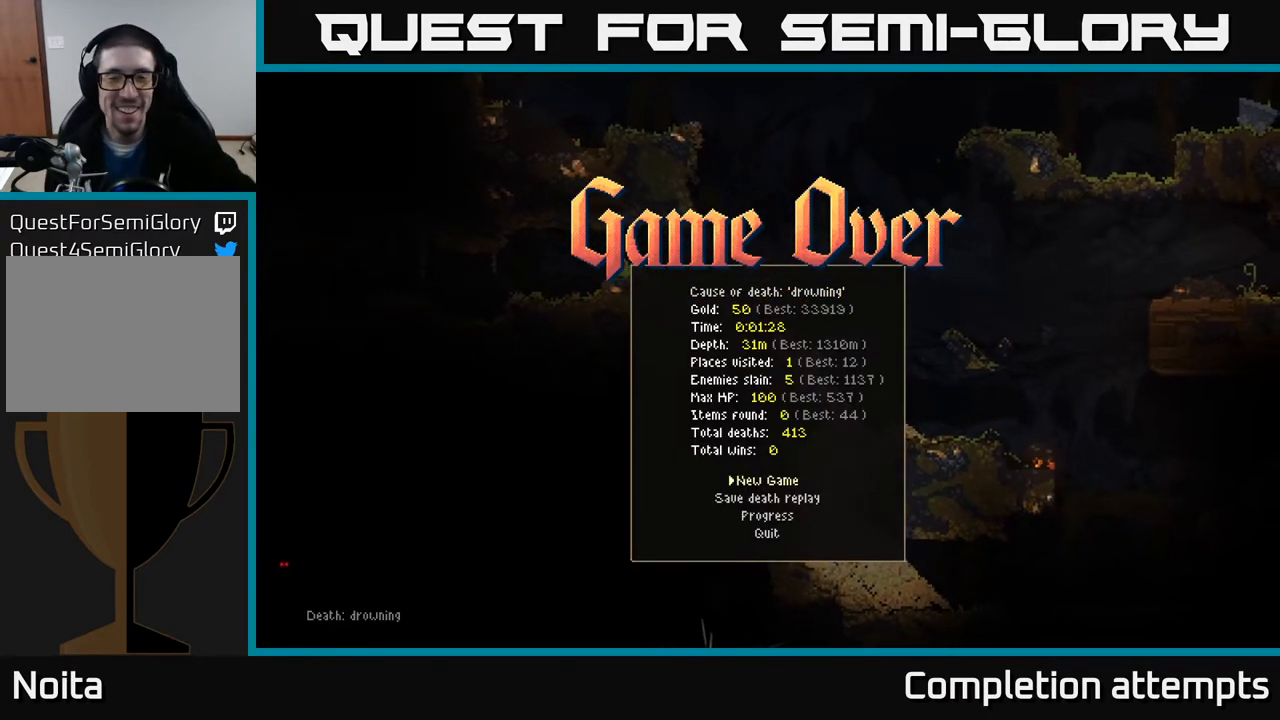
{"buttons": [], "left_stick": "center", "right_stick": "center", "events": [[17, "A", "down"], [150, "A", "up"]]}
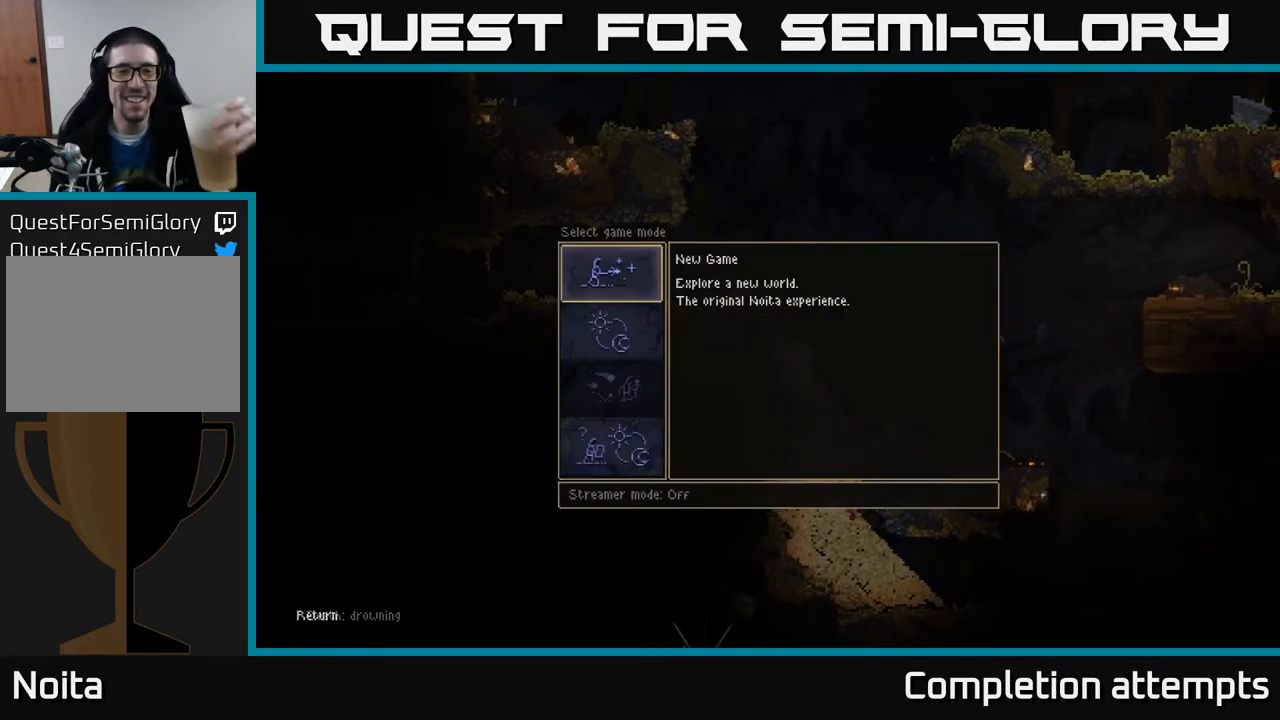
{"buttons": [], "left_stick": "center", "right_stick": "center", "events": []}